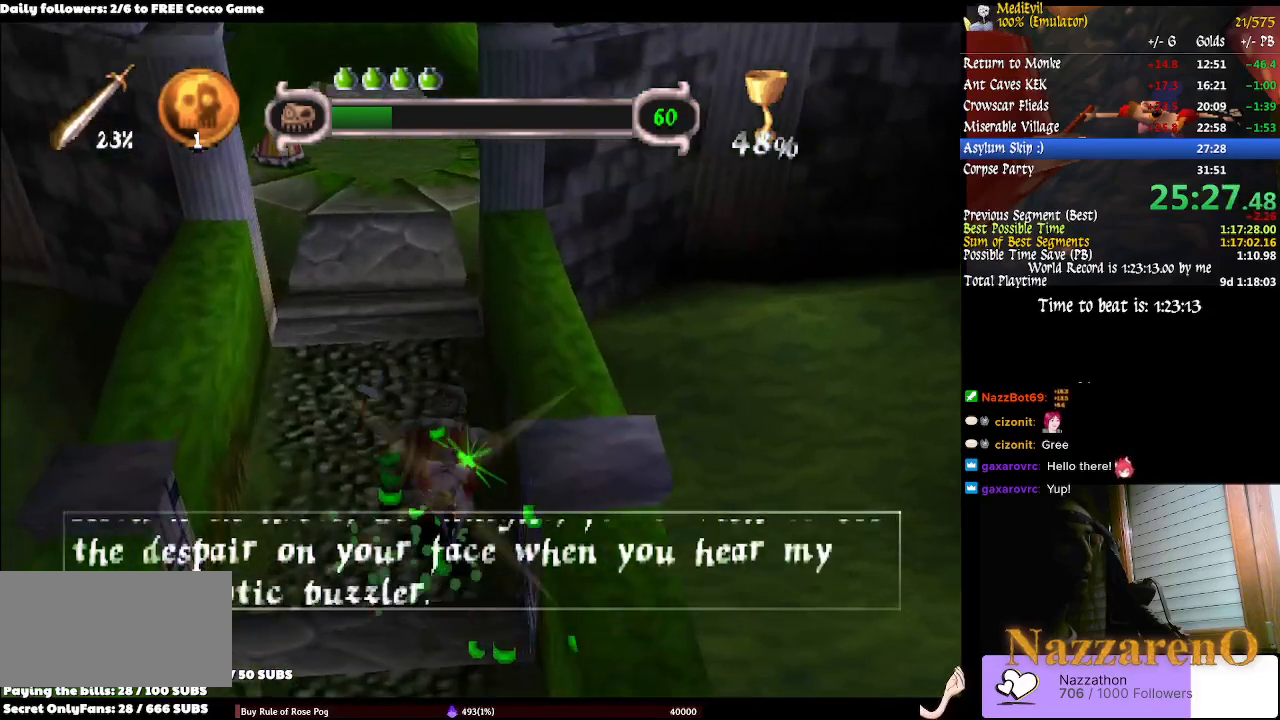
Gameplay with a controller (PlayStation layout); each line is a JSON object with the inputs held at the frame after it (dt_ms = milliseconds from this image to that frame). "events" lists button and stick changes between this image and that frame as [ms after this image, input, new state], when the widget could be followed in between. Not read: L2 L3 R1 R2 R3 SELECT.
{"dt_ms": 1000, "buttons": [], "left_stick": "up-left", "right_stick": "center"}
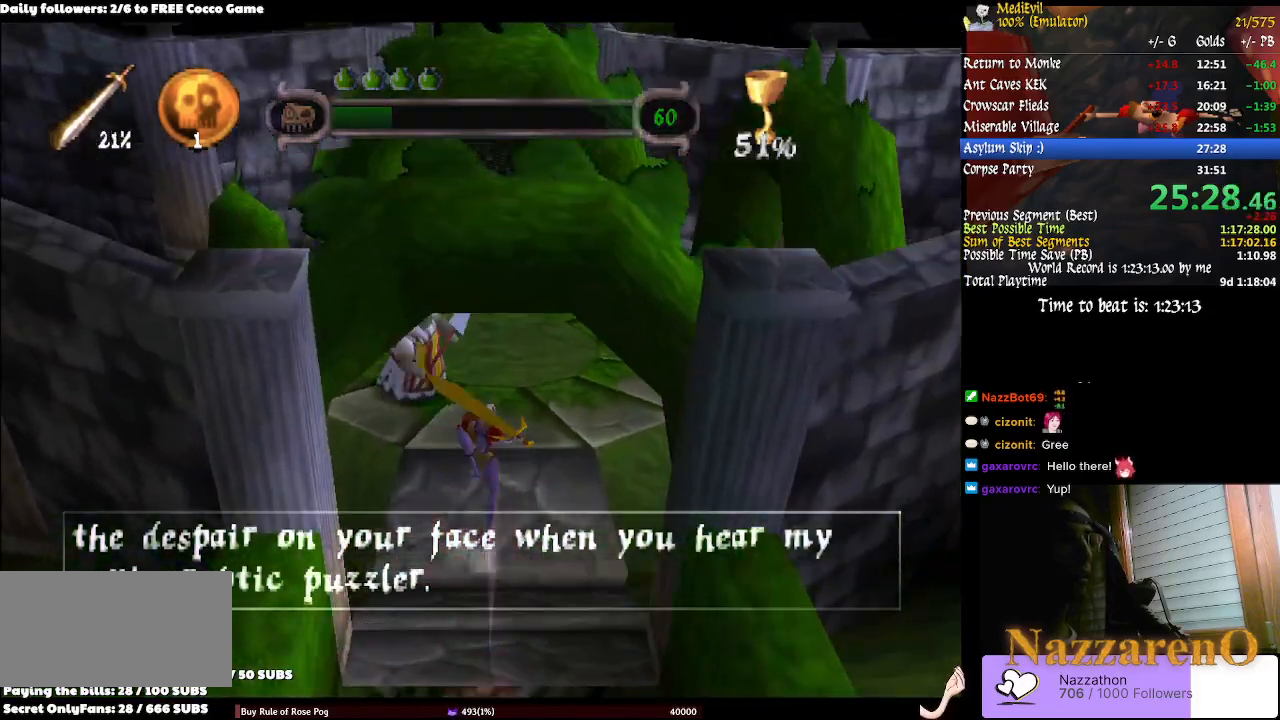
{"dt_ms": 500, "buttons": ["CROSS"], "left_stick": "up-right", "right_stick": "center"}
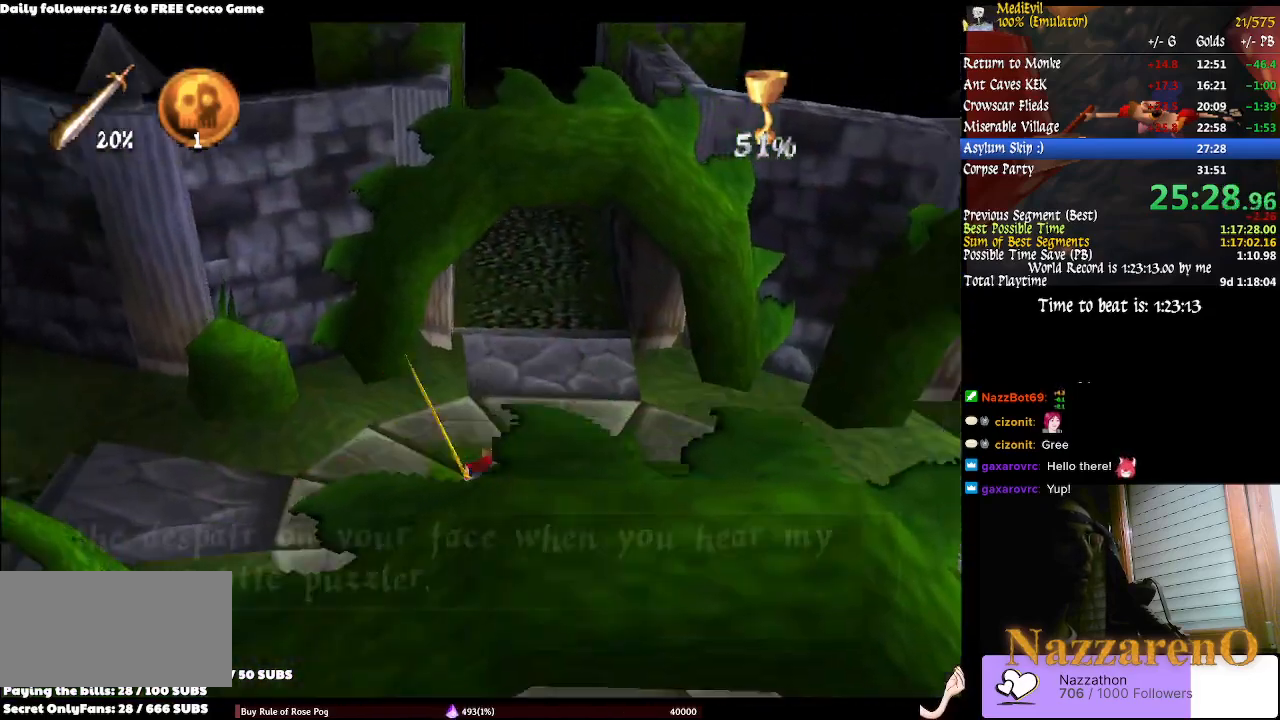
{"dt_ms": 1000, "buttons": ["CROSS"], "left_stick": "up-left", "right_stick": "center"}
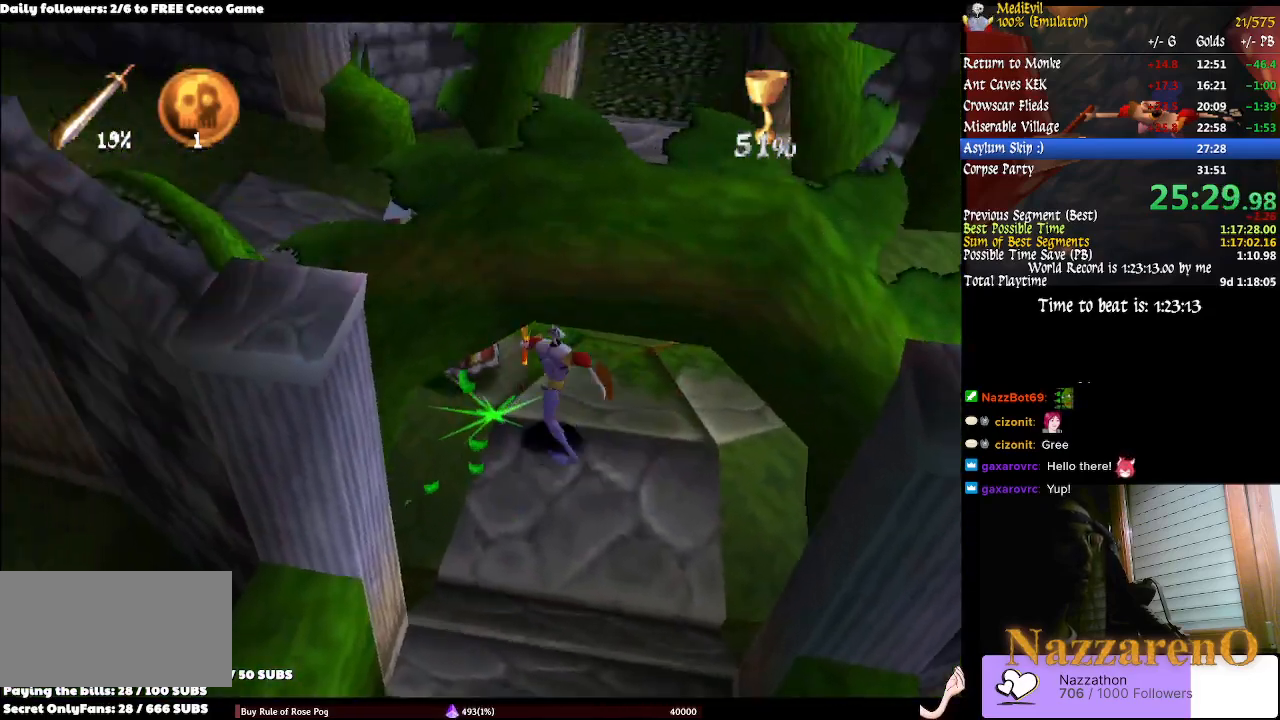
{"dt_ms": 500, "buttons": ["CROSS"], "left_stick": "up-left", "right_stick": "center", "events": [[33, "CROSS", "up"], [367, "CROSS", "down"], [433, "CROSS", "up"], [500, "CROSS", "down"]]}
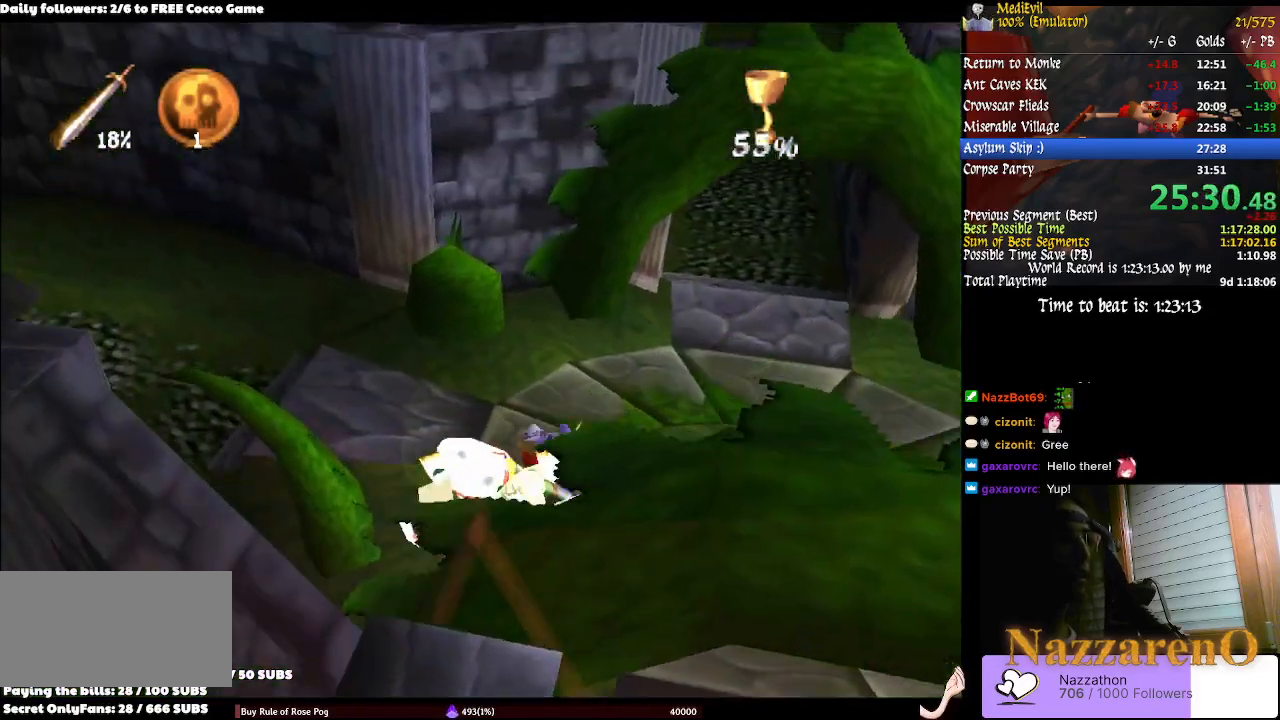
{"dt_ms": 500, "buttons": [], "left_stick": "right", "right_stick": "center", "events": [[100, "CROSS", "up"], [167, "CROSS", "down"], [233, "CROSS", "up"], [267, "left_stick", "up-right"], [300, "CROSS", "down"], [400, "CROSS", "up"], [400, "left_stick", "right"]]}
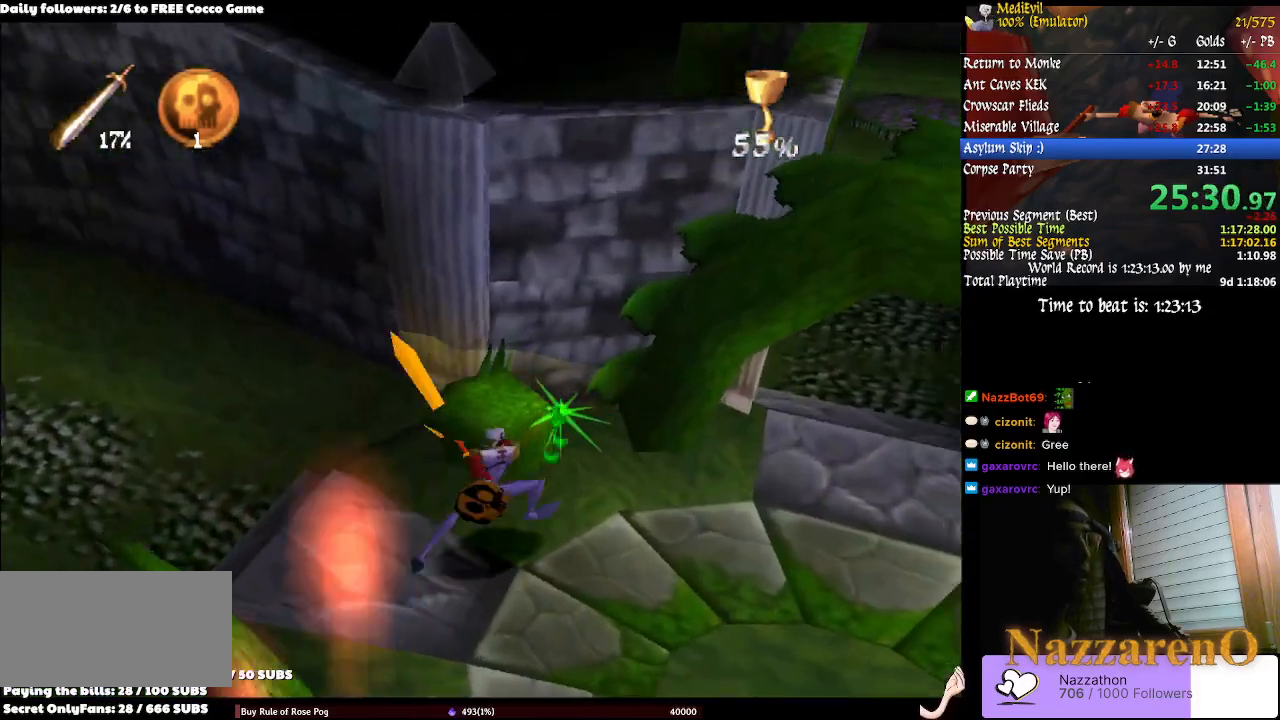
{"dt_ms": 500, "buttons": [], "left_stick": "up", "right_stick": "center"}
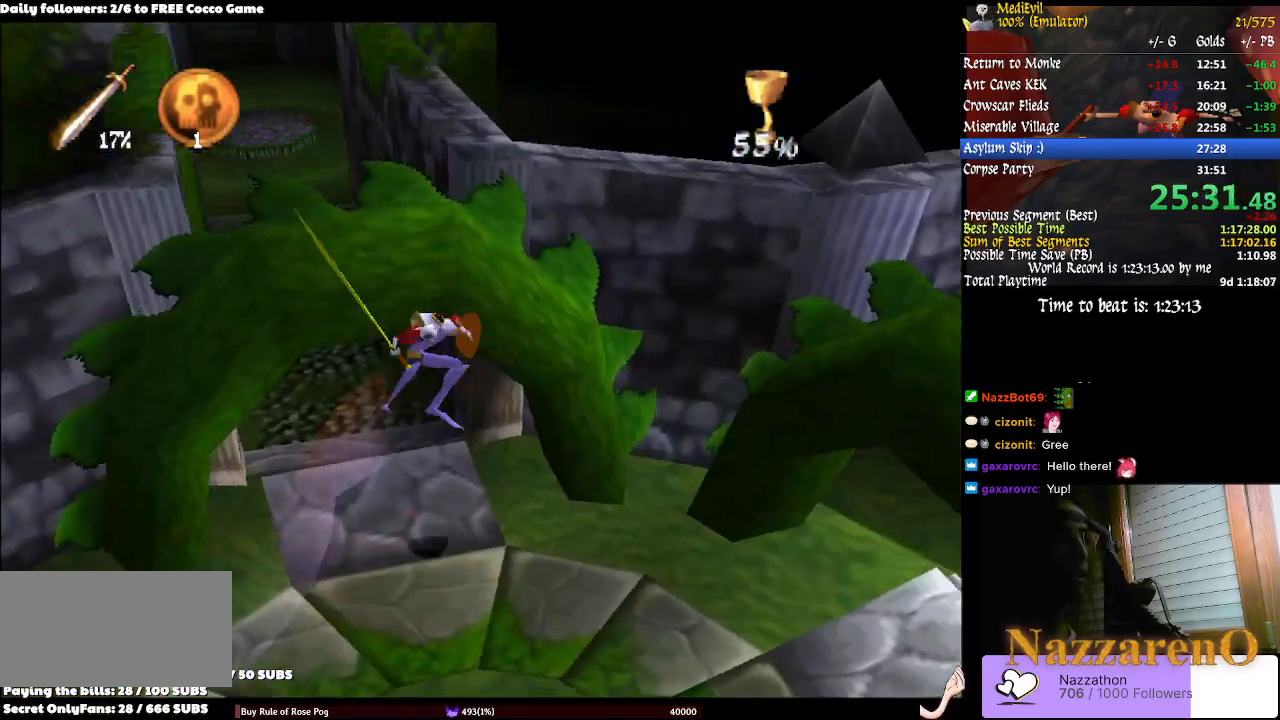
{"dt_ms": 500, "buttons": [], "left_stick": "up", "right_stick": "center", "events": [[300, "left_stick", "center"], [400, "left_stick", "up"]]}
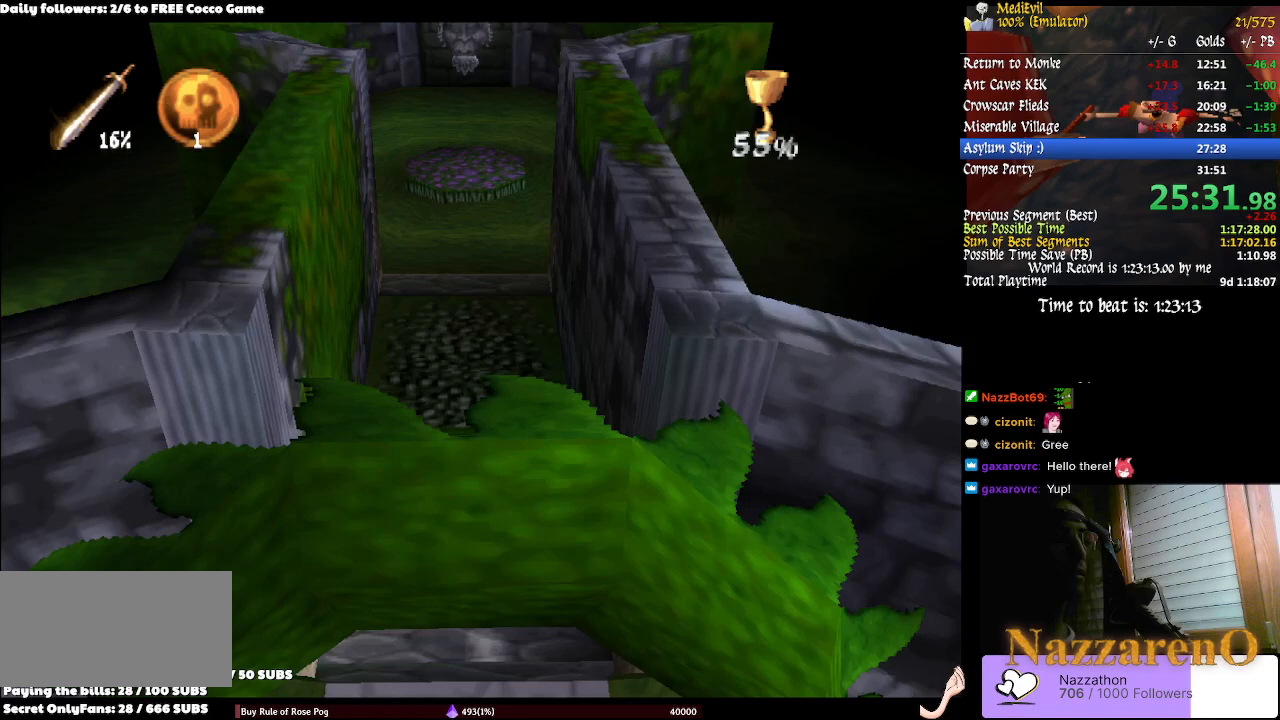
{"dt_ms": 1000, "buttons": [], "left_stick": "up", "right_stick": "center"}
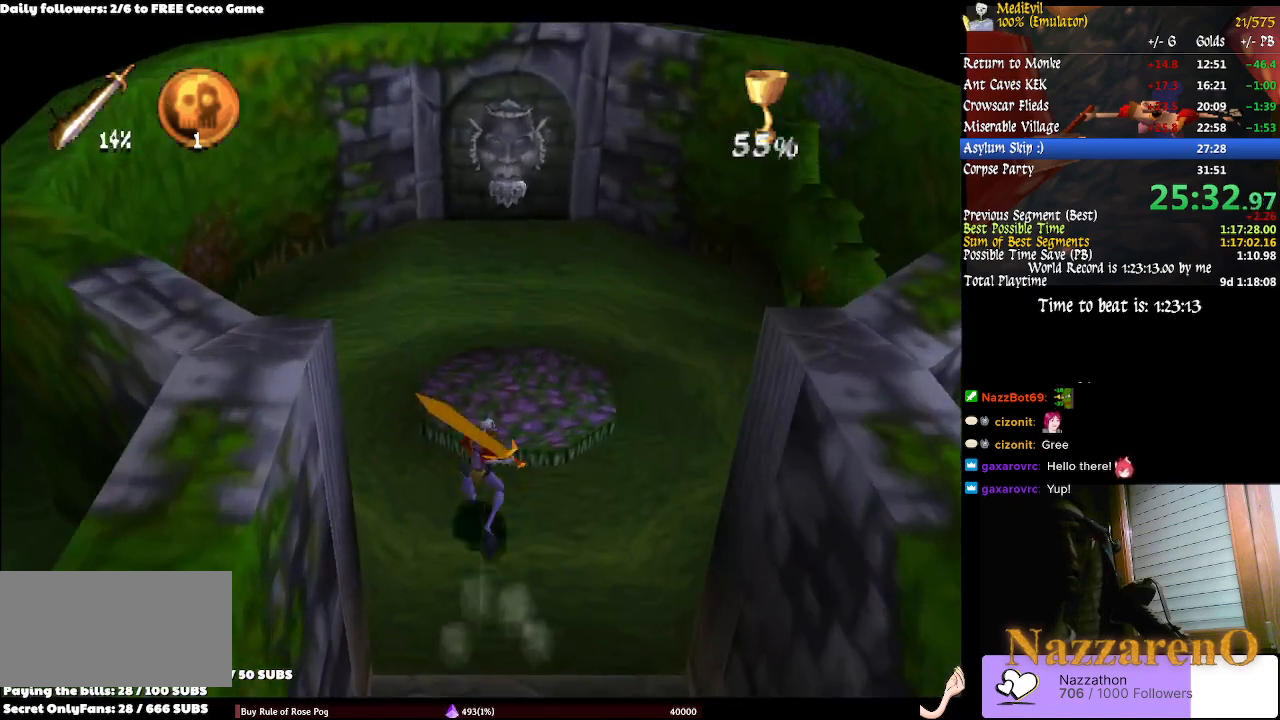
{"dt_ms": 500, "buttons": [], "left_stick": "up", "right_stick": "center"}
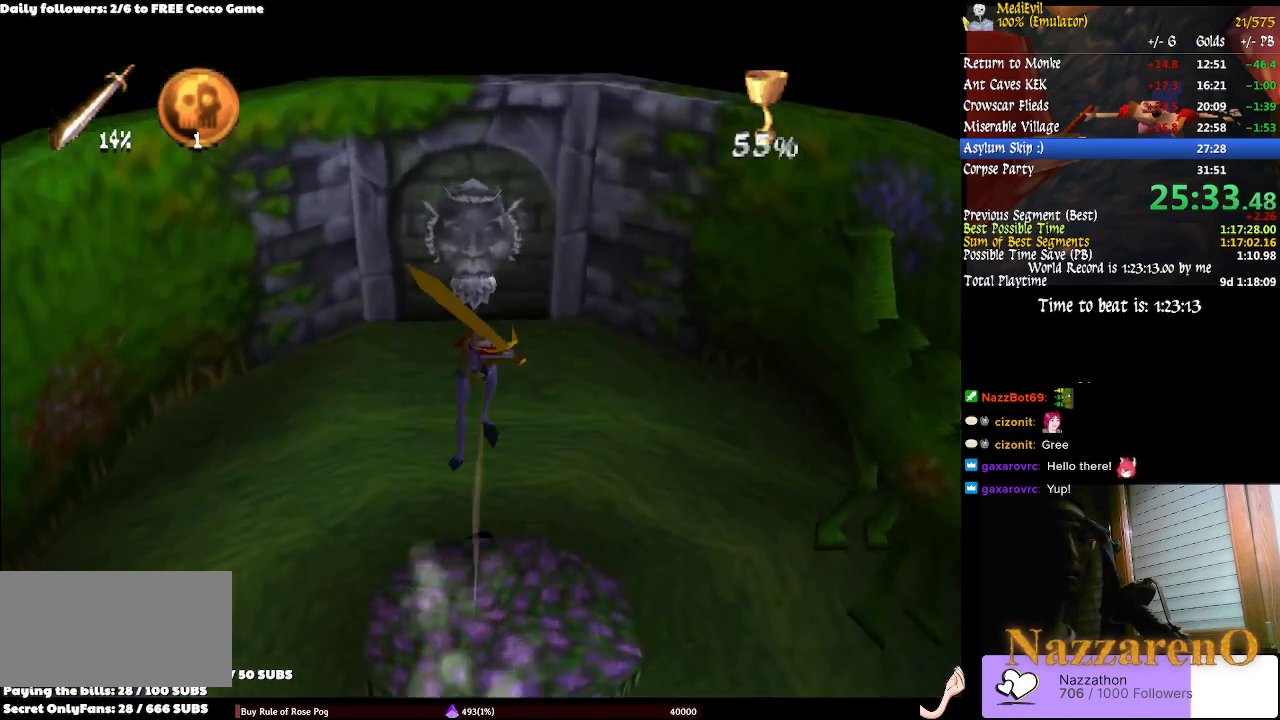
{"dt_ms": 500, "buttons": [], "left_stick": "center", "right_stick": "center", "events": [[500, "left_stick", "center"]]}
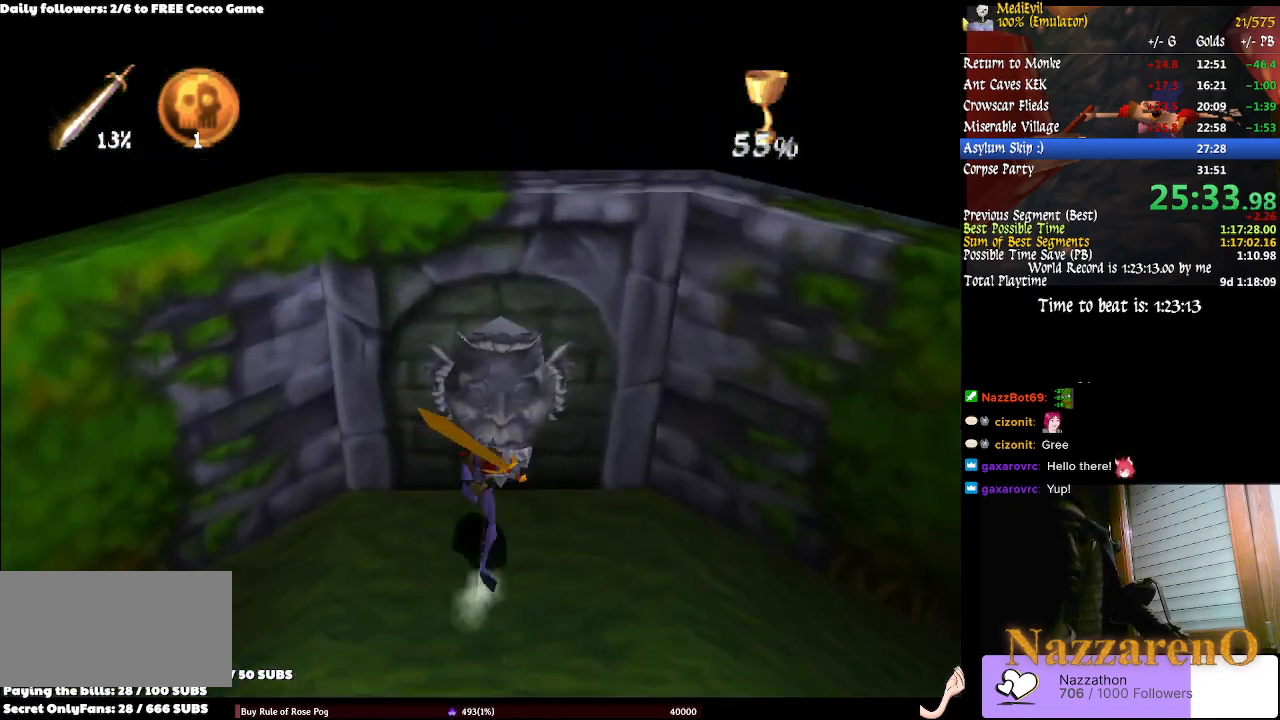
{"dt_ms": 500, "buttons": [], "left_stick": "center", "right_stick": "center", "events": [[67, "CROSS", "down"], [167, "CROSS", "up"], [300, "CROSS", "down"], [467, "CROSS", "up"]]}
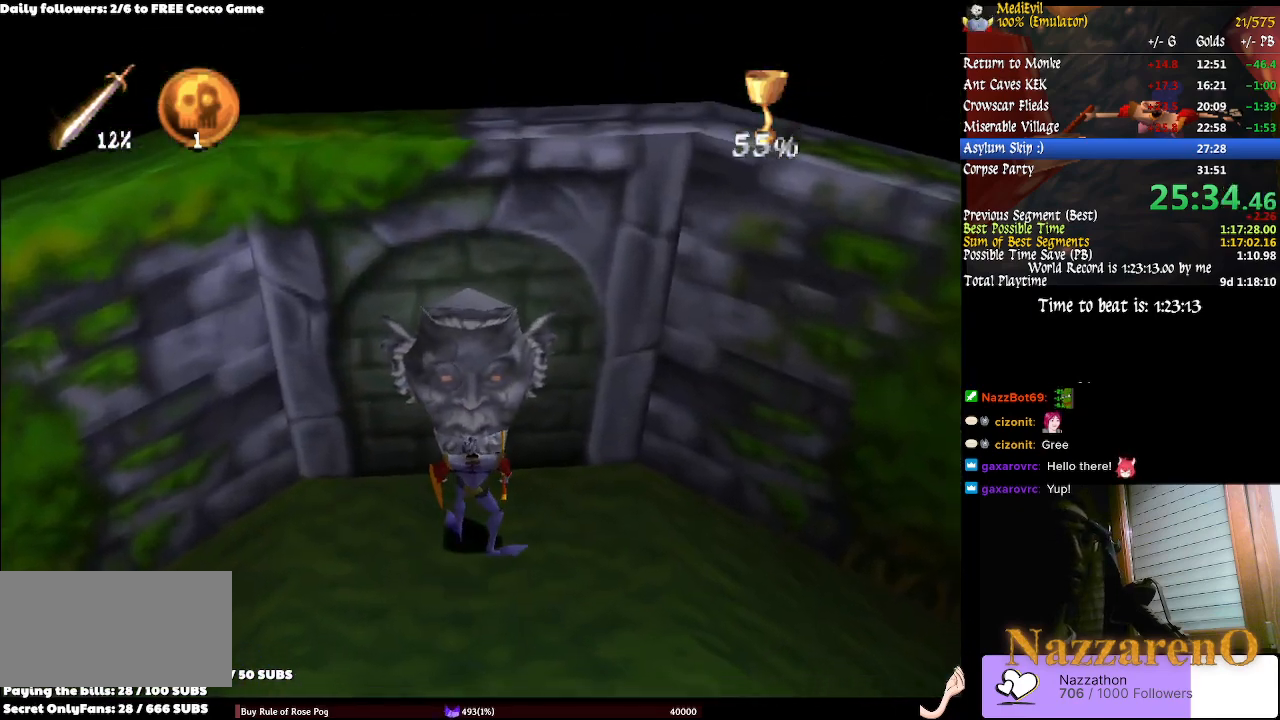
{"dt_ms": 500, "buttons": [], "left_stick": "center", "right_stick": "center", "events": []}
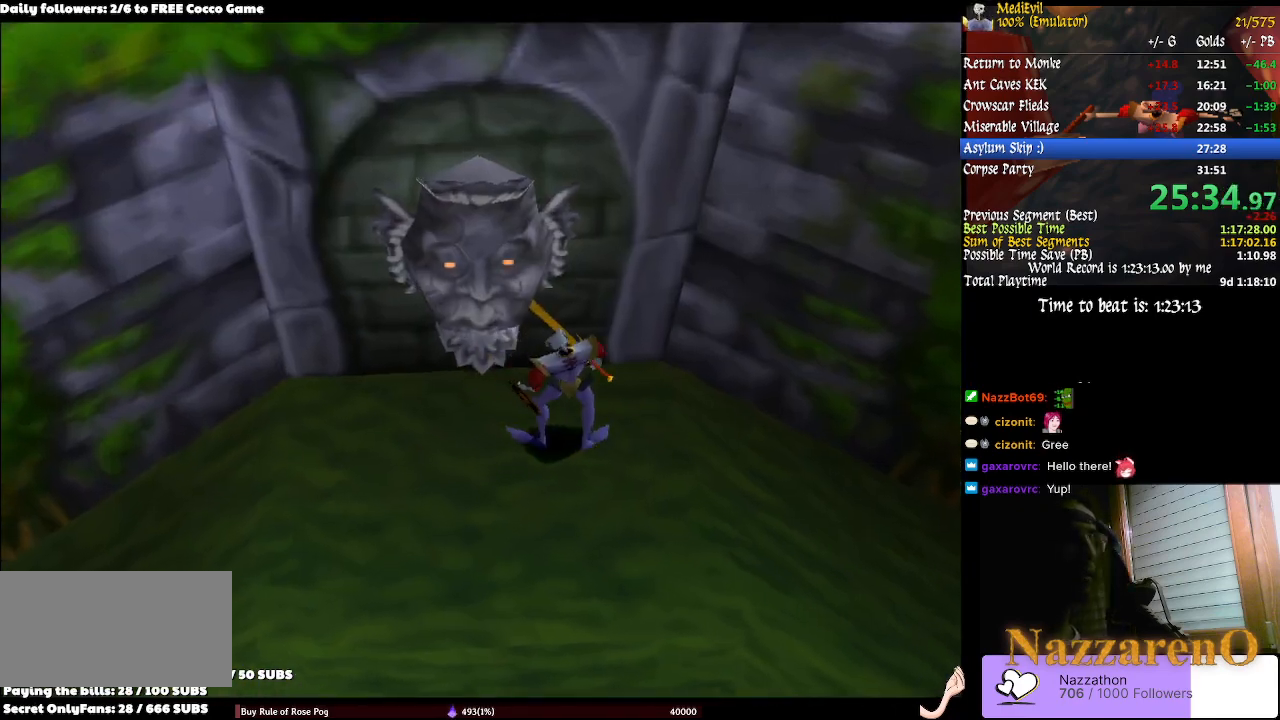
{"dt_ms": 500, "buttons": [], "left_stick": "center", "right_stick": "center", "events": []}
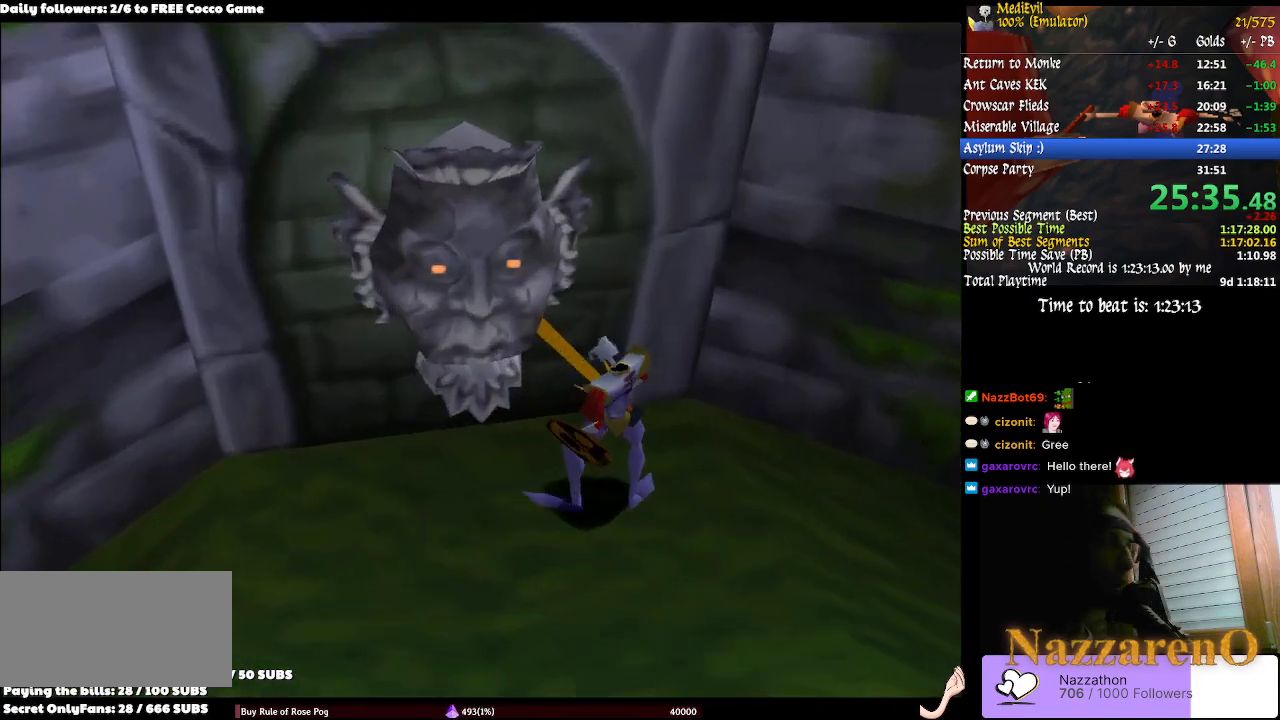
{"dt_ms": 500, "buttons": [], "left_stick": "center", "right_stick": "center", "events": []}
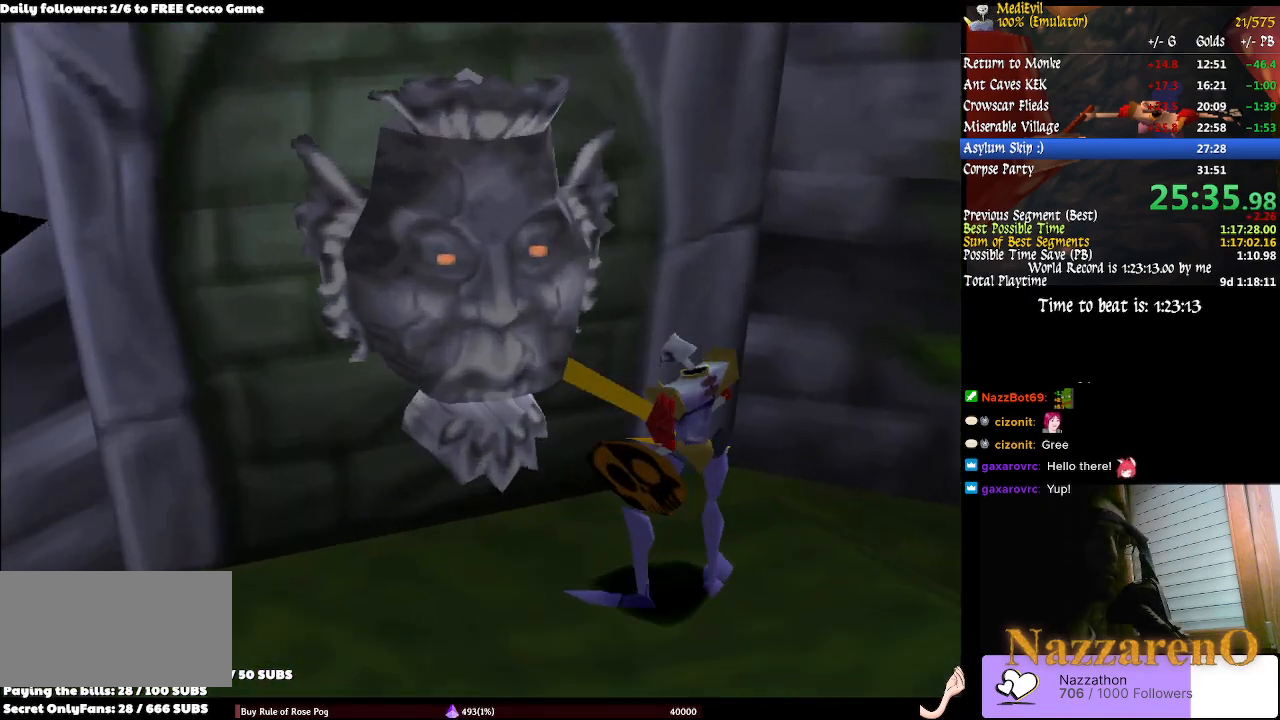
{"dt_ms": 500, "buttons": [], "left_stick": "center", "right_stick": "center", "events": []}
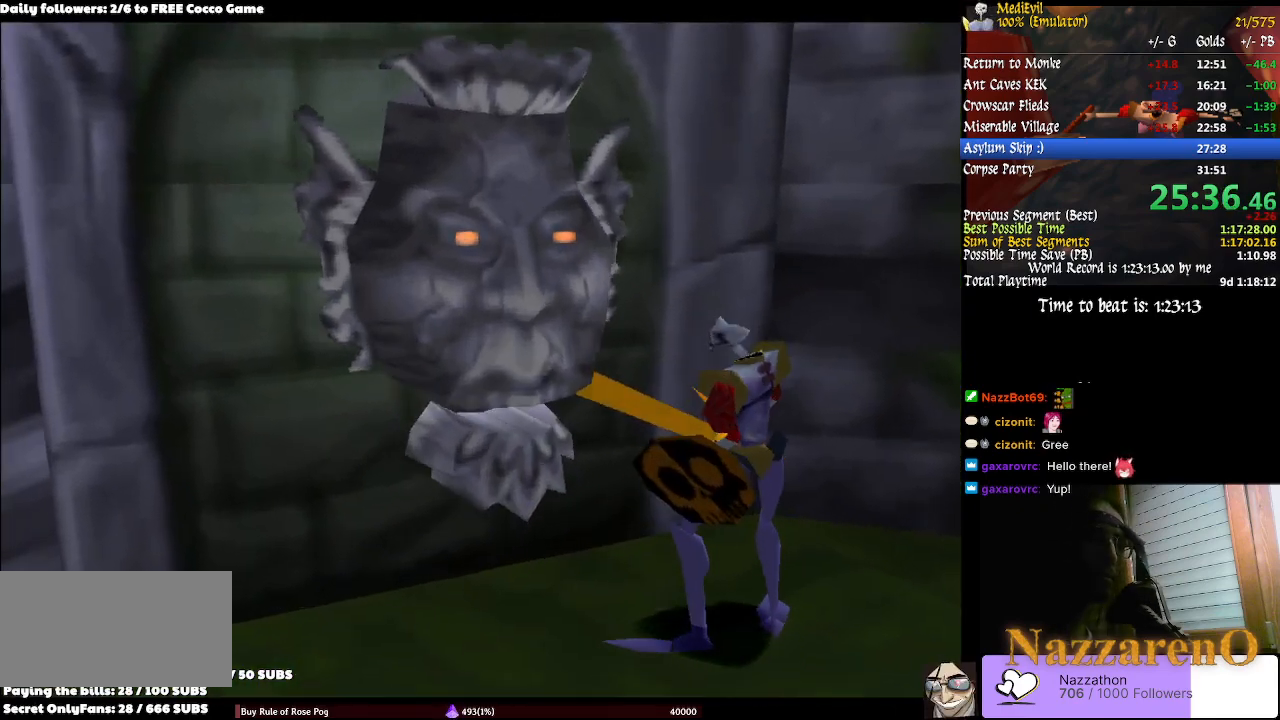
{"dt_ms": 500, "buttons": ["TRIANGLE"], "left_stick": "center", "right_stick": "center", "events": [[333, "TRIANGLE", "down"]]}
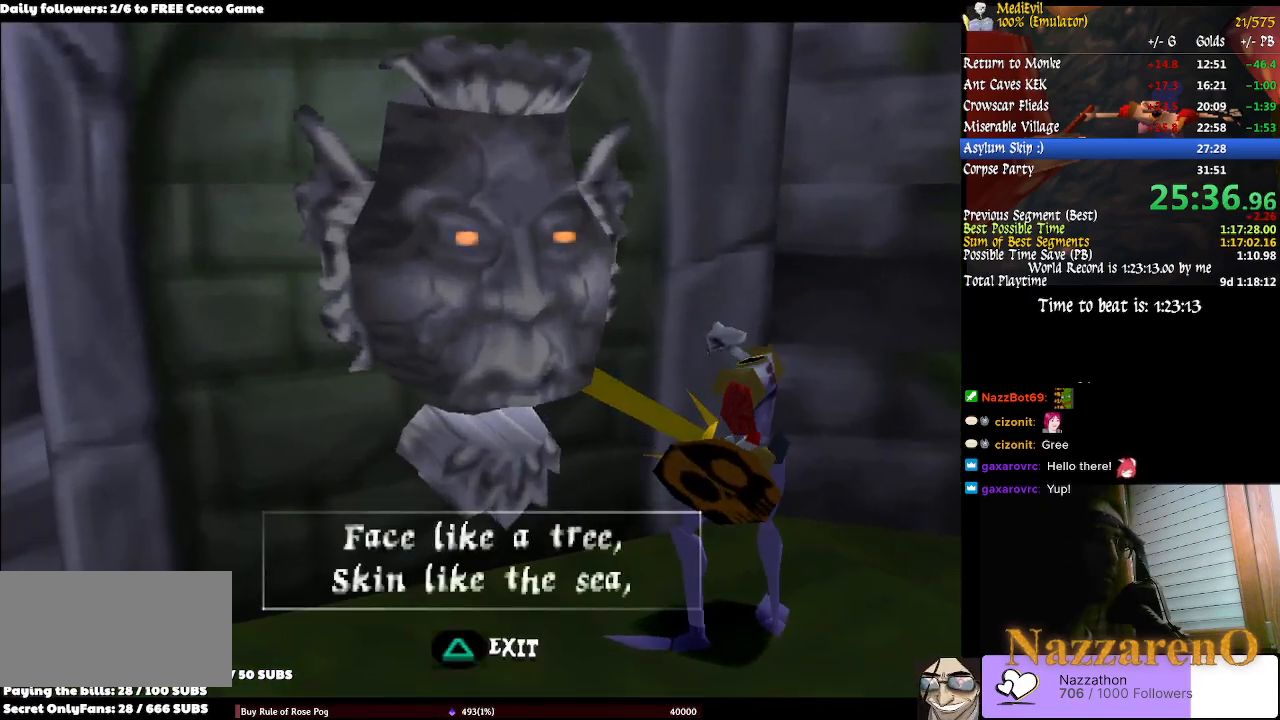
{"dt_ms": 500, "buttons": [], "left_stick": "right", "right_stick": "center", "events": [[67, "TRIANGLE", "up"], [367, "left_stick", "right"], [433, "left_stick", "center"], [500, "left_stick", "right"]]}
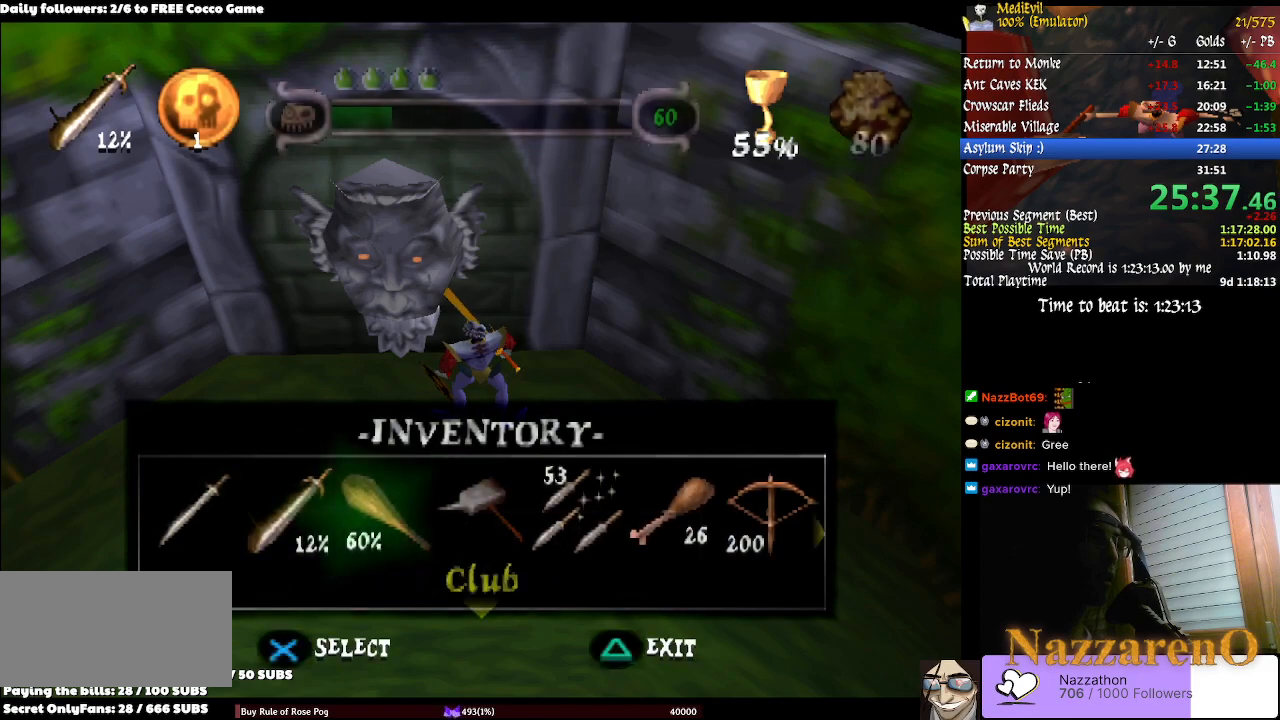
{"dt_ms": 500, "buttons": [], "left_stick": "down", "right_stick": "center", "events": [[67, "CROSS", "down"], [67, "left_stick", "center"], [167, "CROSS", "up"], [200, "left_stick", "down"], [233, "TRIANGLE", "down"], [400, "TRIANGLE", "up"]]}
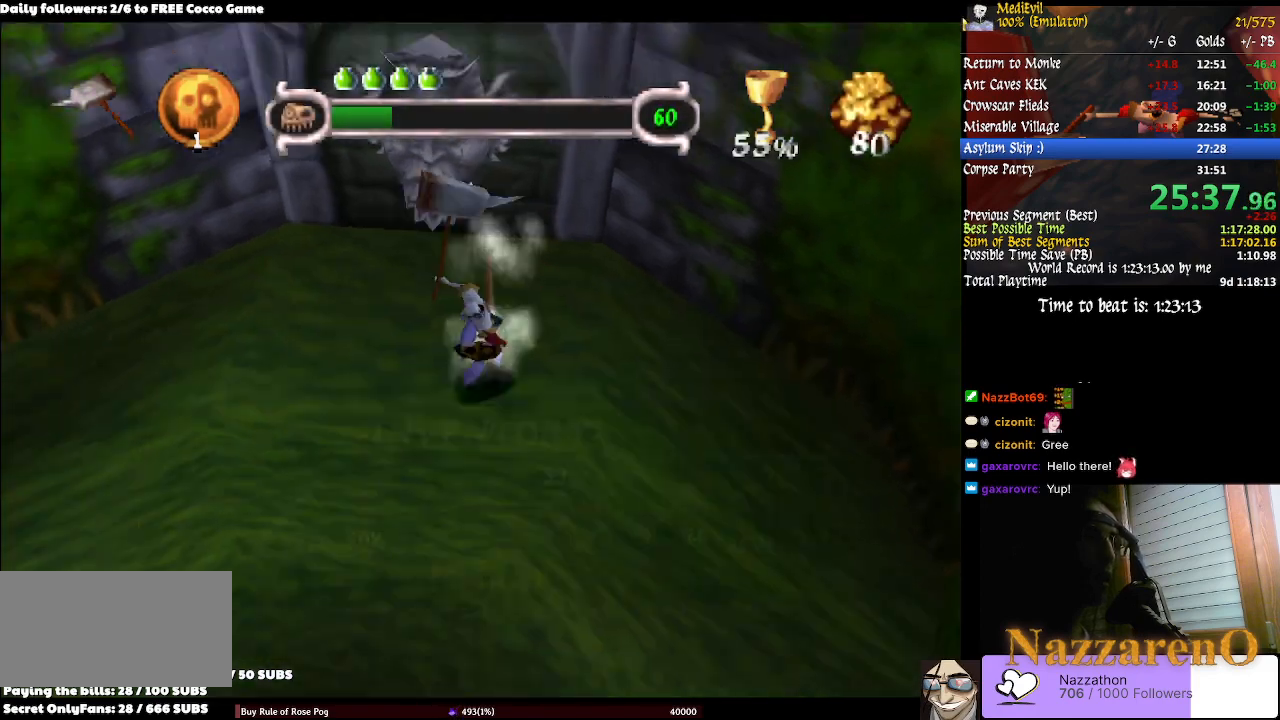
{"dt_ms": 500, "buttons": [], "left_stick": "up-left", "right_stick": "center", "events": [[67, "left_stick", "down-left"], [267, "left_stick", "left"], [400, "left_stick", "up-left"]]}
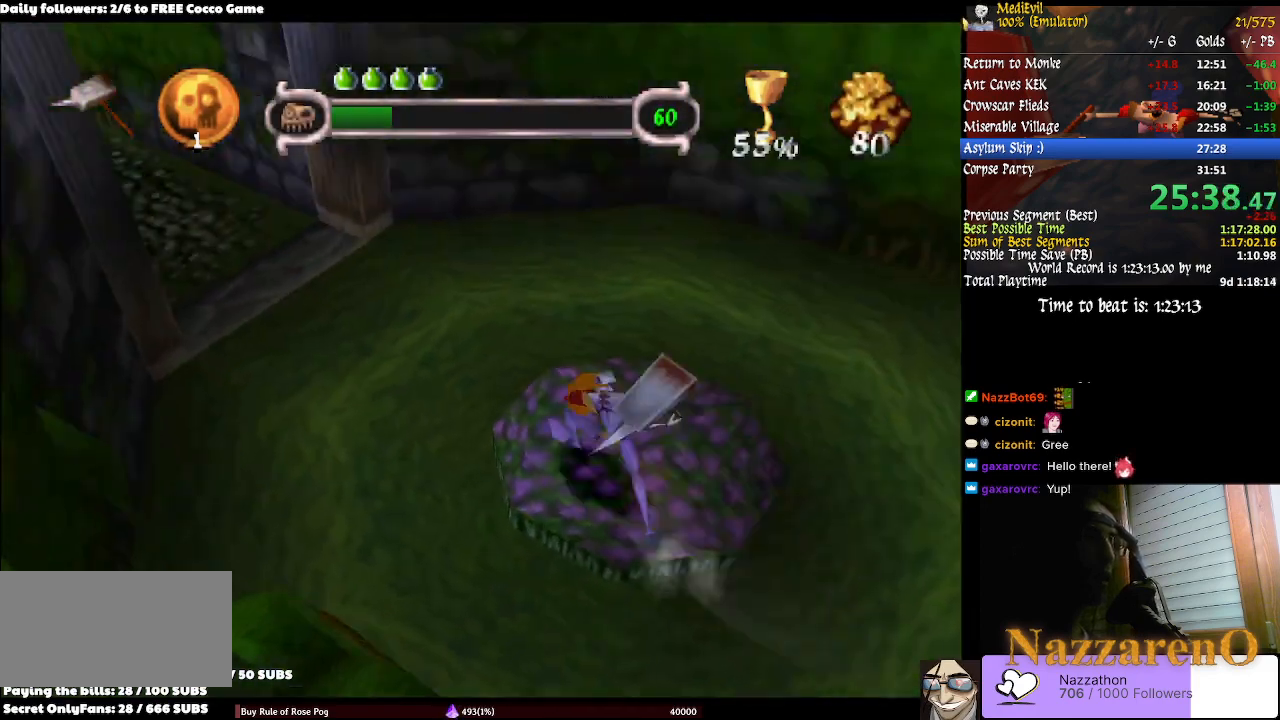
{"dt_ms": 500, "buttons": ["CIRCLE", "TRIANGLE"], "left_stick": "up-left", "right_stick": "center", "events": [[467, "CIRCLE", "down"], [467, "TRIANGLE", "down"]]}
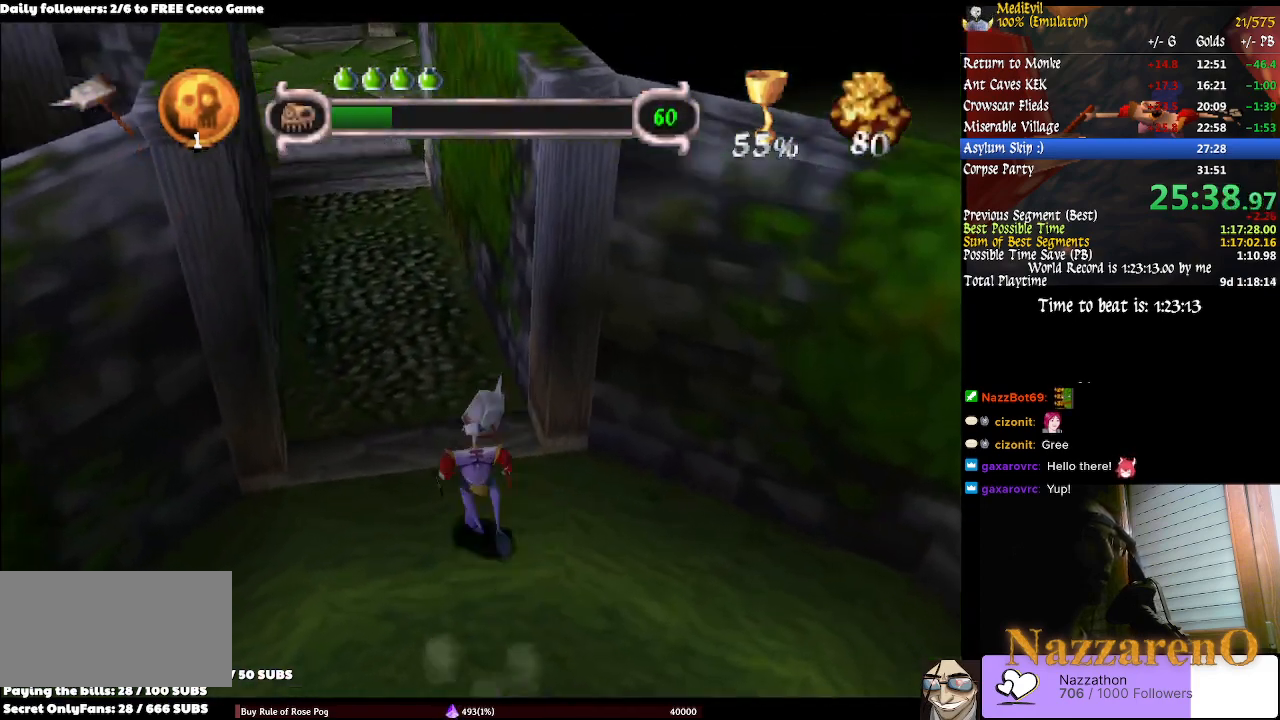
{"dt_ms": 500, "buttons": [], "left_stick": "up", "right_stick": "center", "events": [[67, "CIRCLE", "up"], [67, "TRIANGLE", "up"], [500, "left_stick", "up"]]}
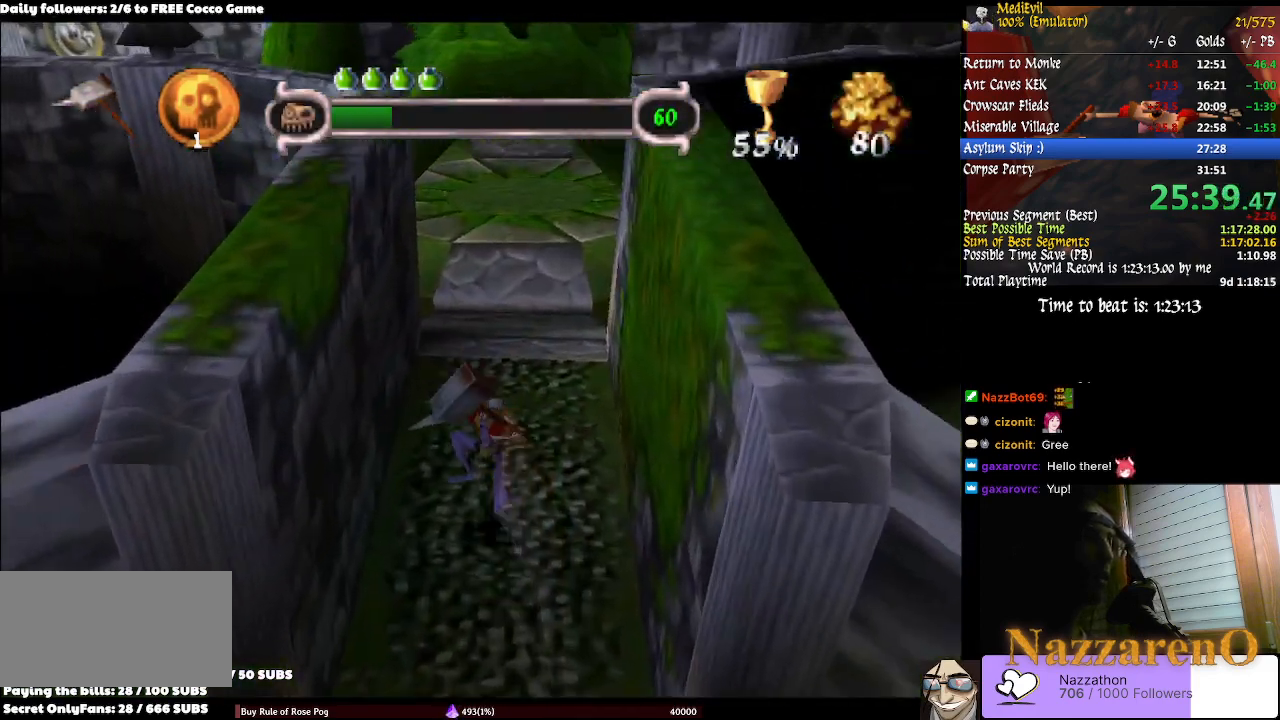
{"dt_ms": 500, "buttons": [], "left_stick": "up", "right_stick": "center", "events": []}